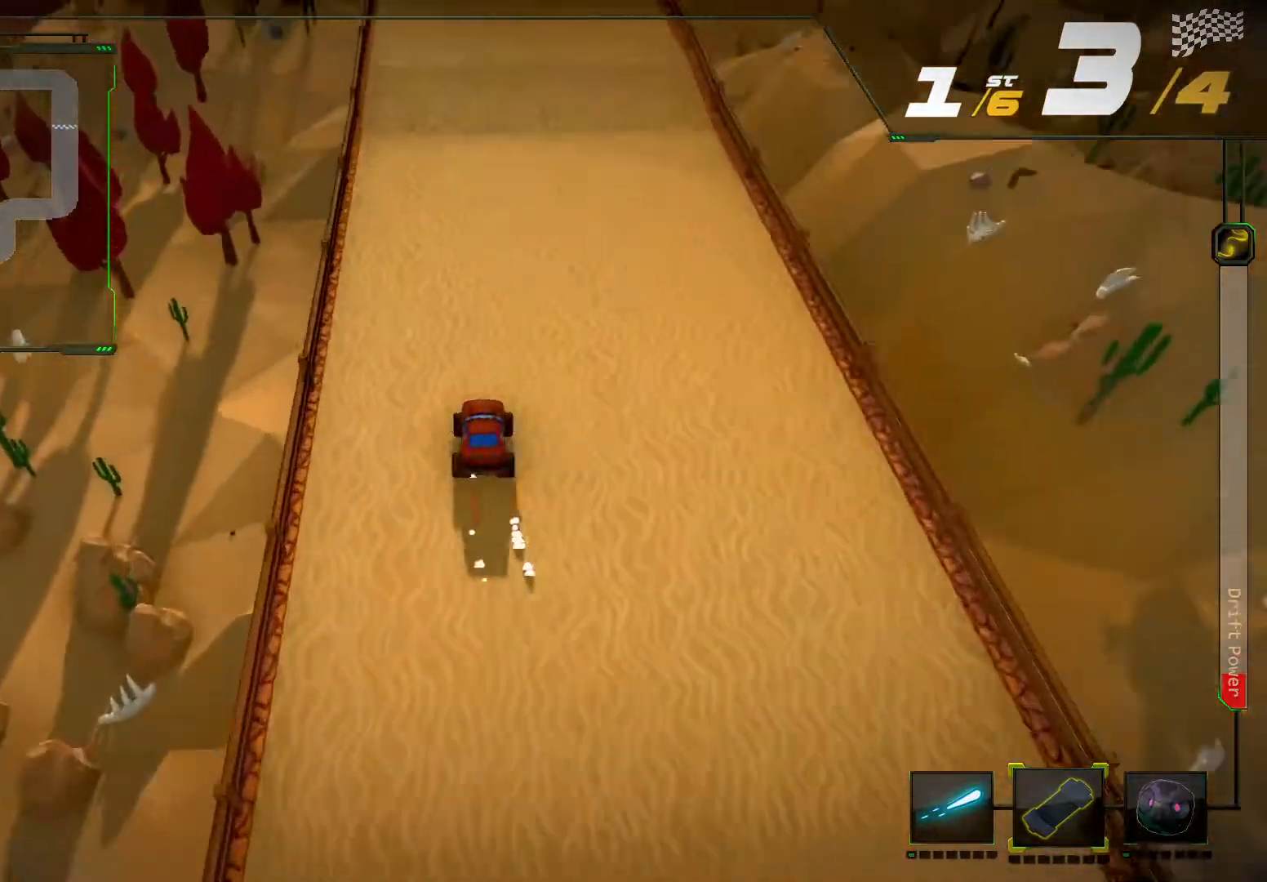
Gameplay with a controller (Xbox layout); each line is a JSON object with the inputs held at the frame after it (dt_ms = milliseconds from this image to that frame). "events" lists button and stick changes between this image and that frame as [ms after this image, input, new state], when the widget could be followed in between. Not read: L3 R3.
{"dt_ms": 500, "buttons": ["R2"], "left_stick": "center", "right_stick": "center", "events": []}
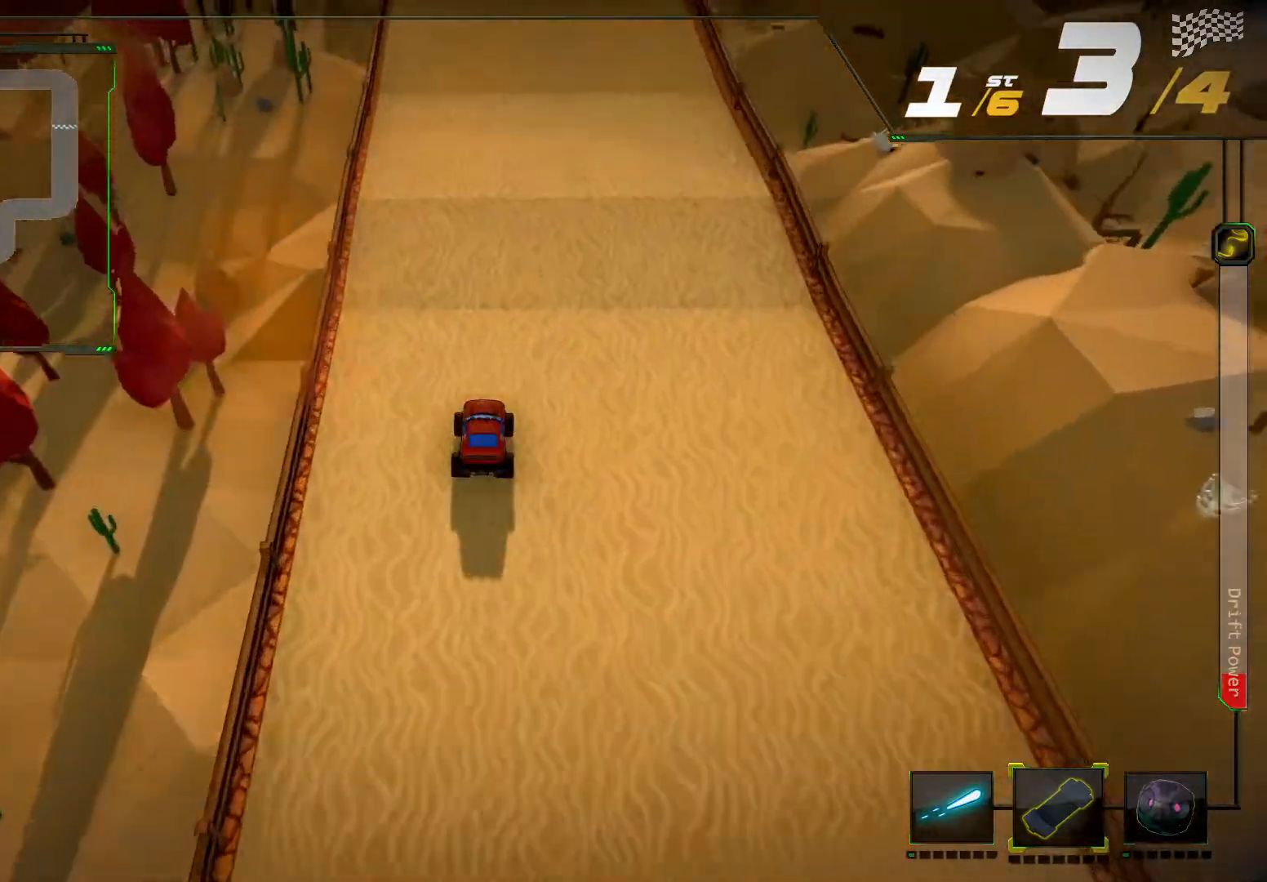
{"dt_ms": 500, "buttons": ["R2"], "left_stick": "center", "right_stick": "center", "events": []}
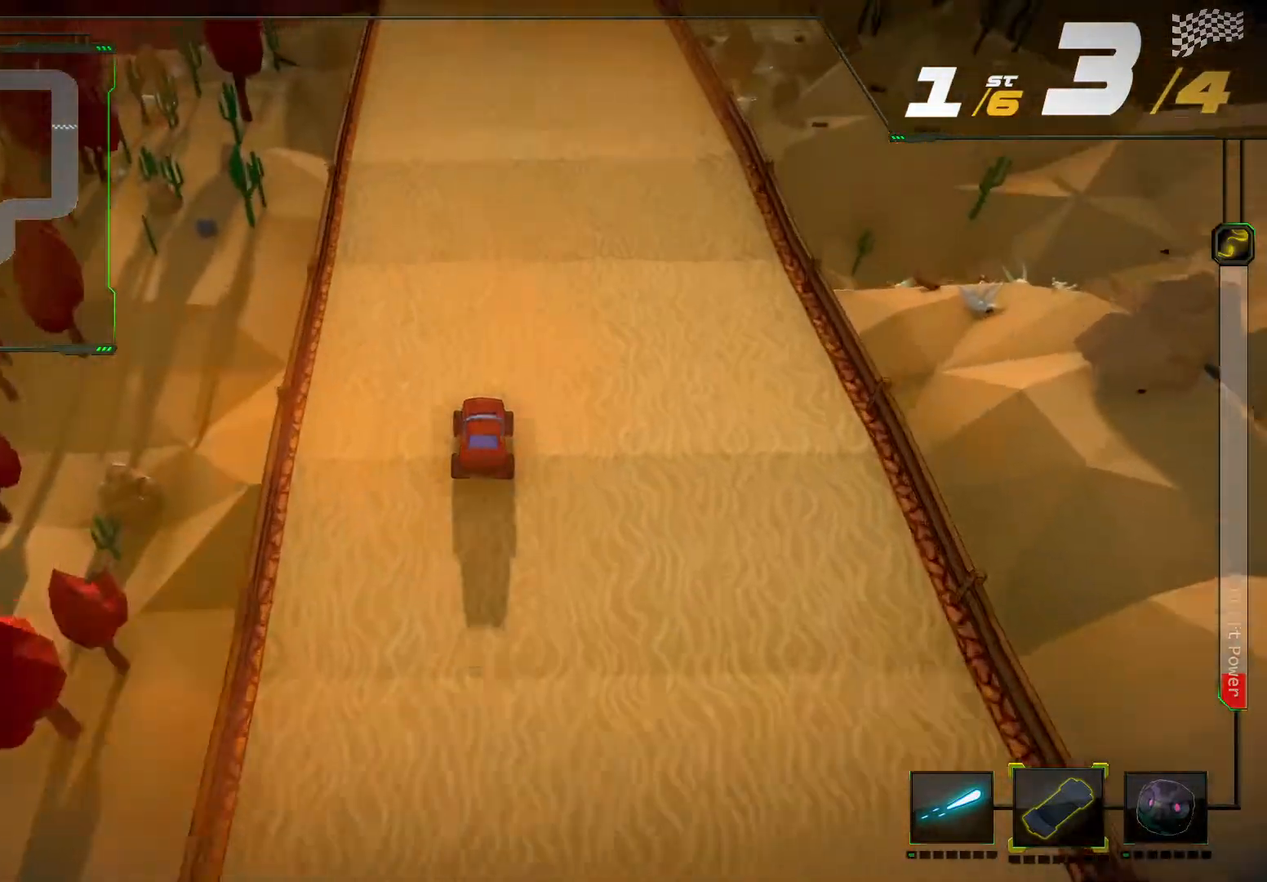
{"dt_ms": 500, "buttons": ["R2"], "left_stick": "center", "right_stick": "center", "events": []}
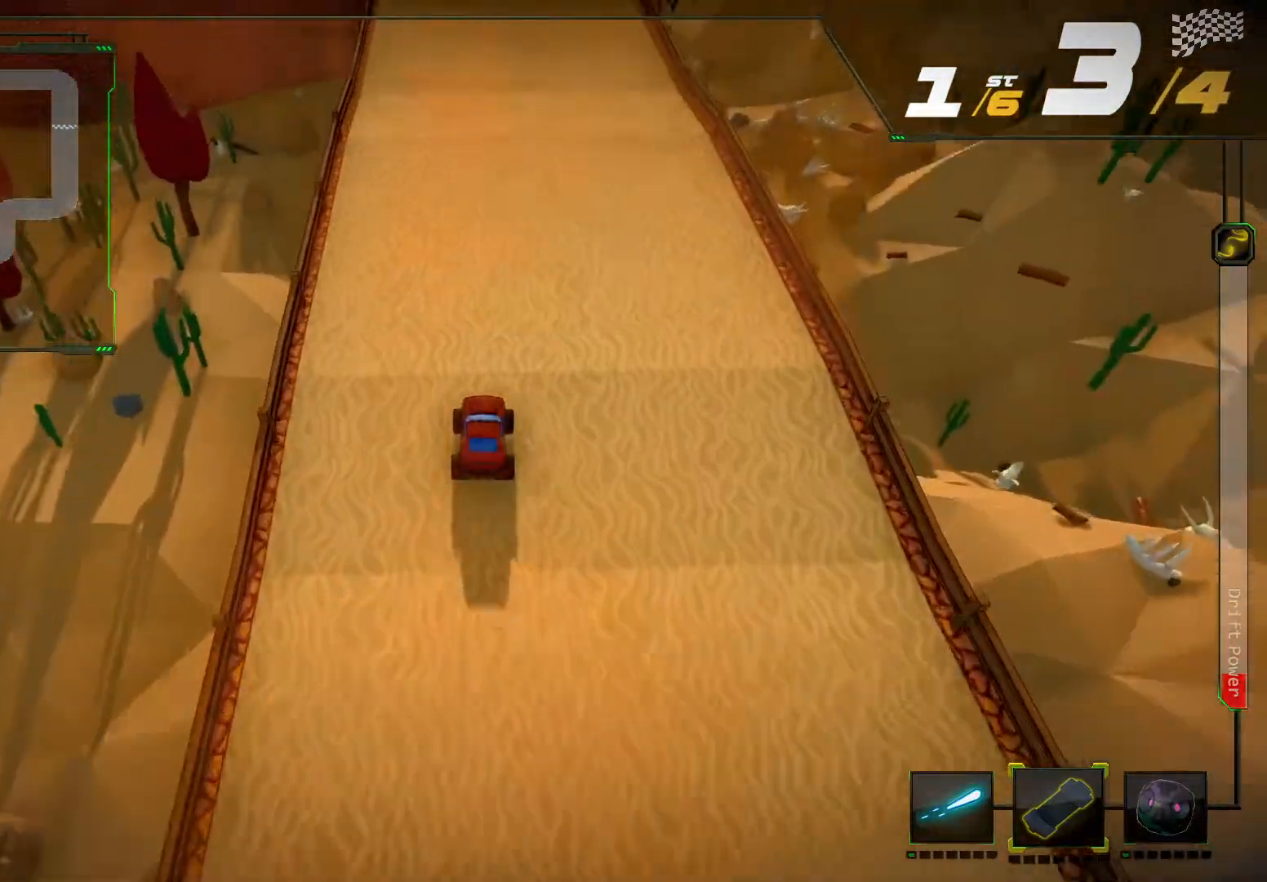
{"dt_ms": 500, "buttons": ["R2"], "left_stick": "center", "right_stick": "center", "events": []}
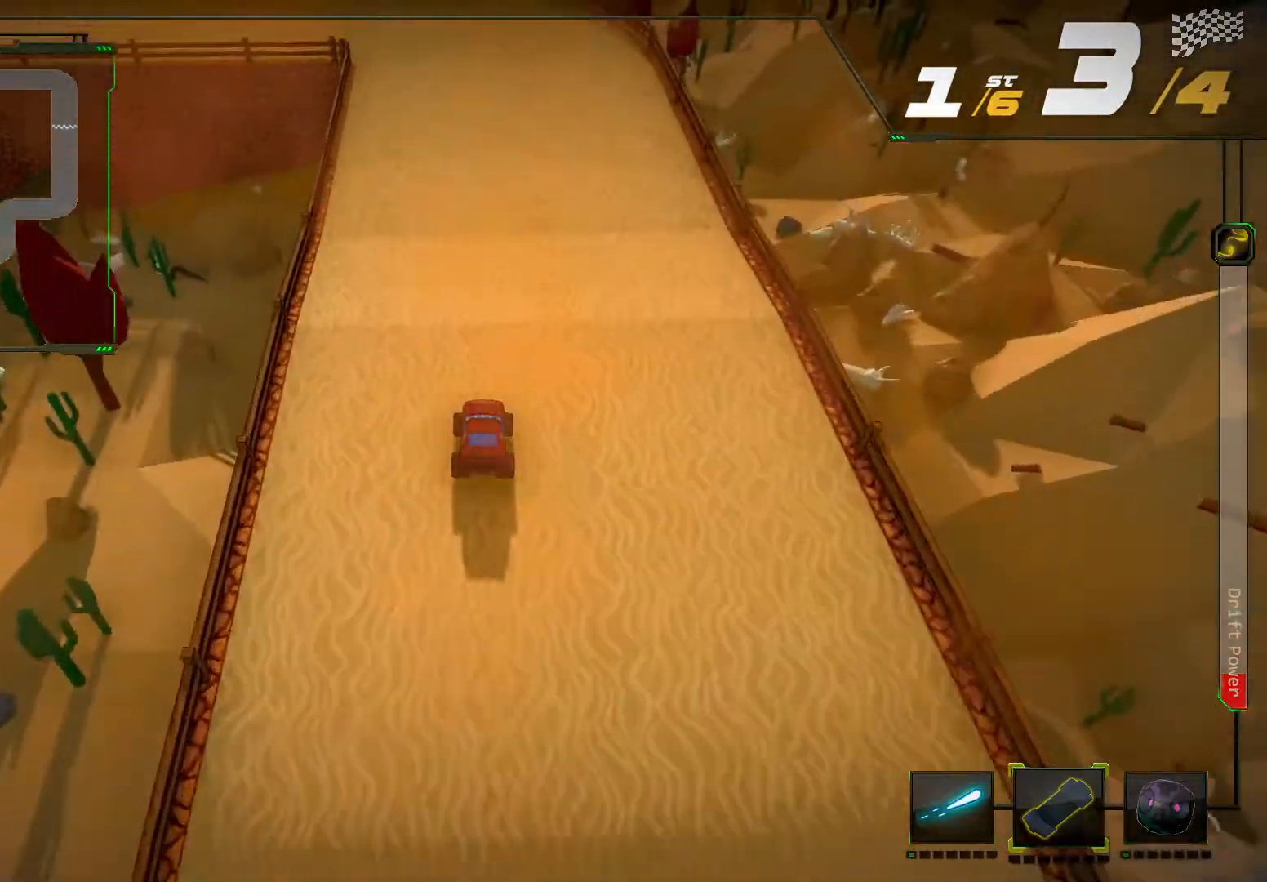
{"dt_ms": 500, "buttons": ["R2"], "left_stick": "center", "right_stick": "center", "events": []}
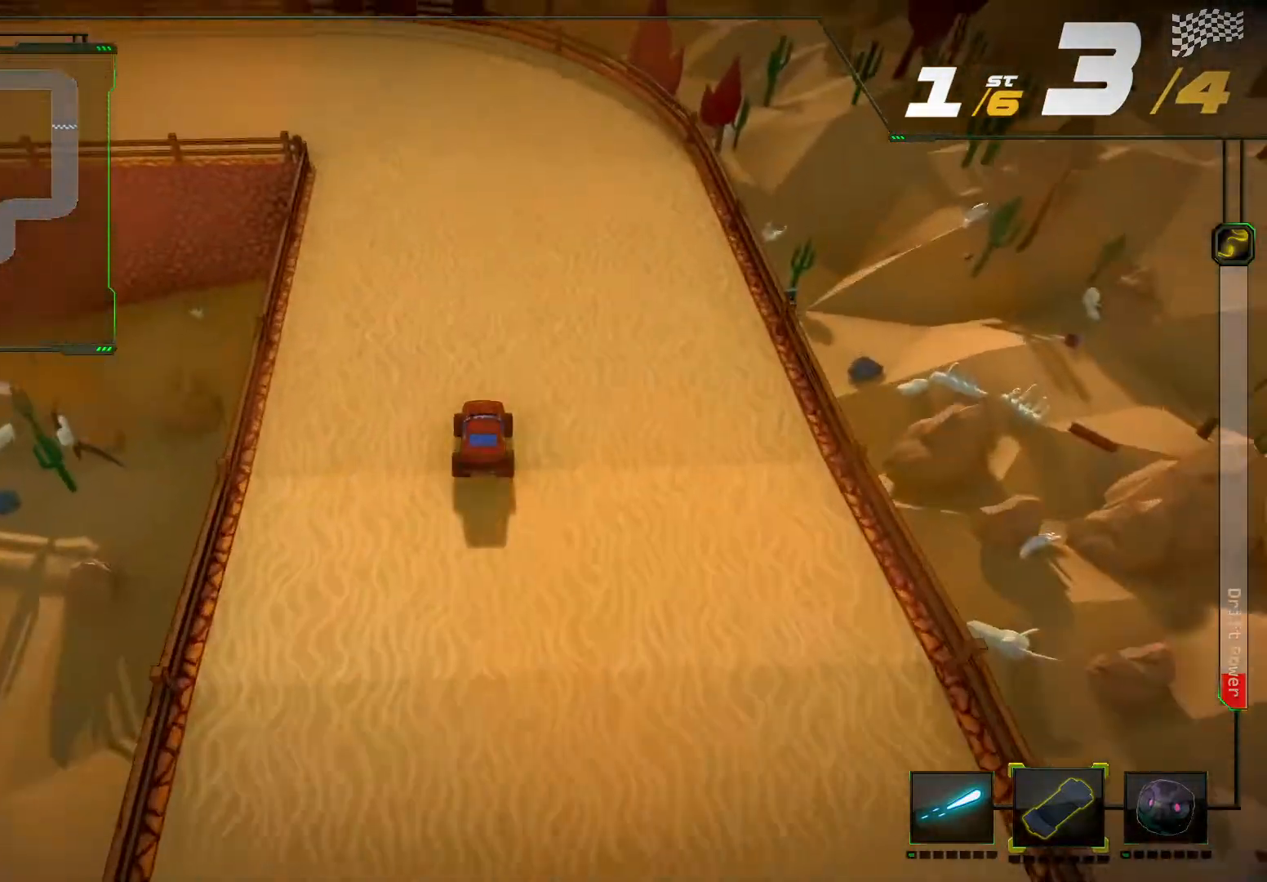
{"dt_ms": 500, "buttons": ["R2"], "left_stick": "left", "right_stick": "up-left", "events": [[33, "left_stick", "left"], [100, "right_stick", "left"], [167, "right_stick", "up-left"]]}
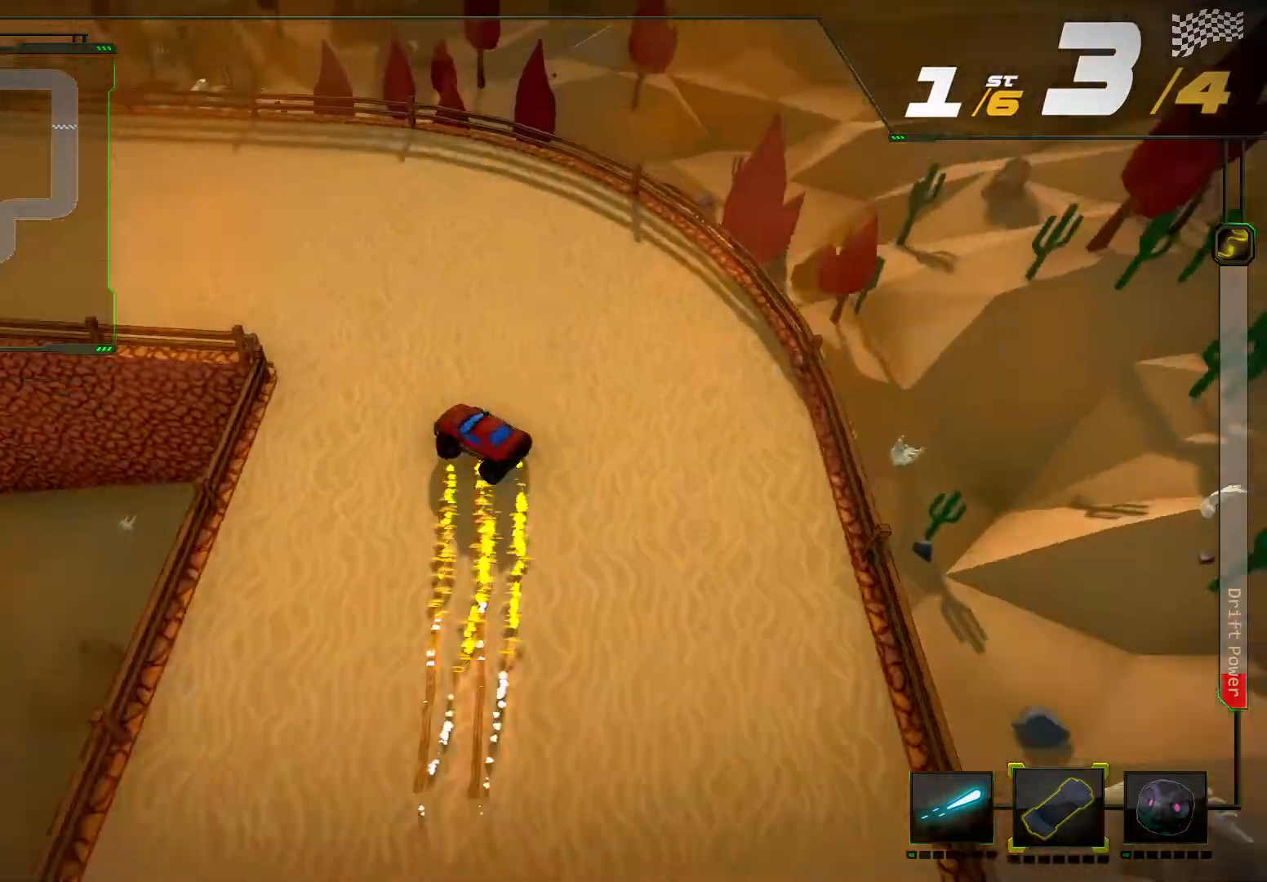
{"dt_ms": 500, "buttons": ["R2"], "left_stick": "center", "right_stick": "center", "events": [[100, "left_stick", "down-left"], [233, "left_stick", "center"], [233, "right_stick", "center"], [267, "L2", "down"], [500, "L2", "up"]]}
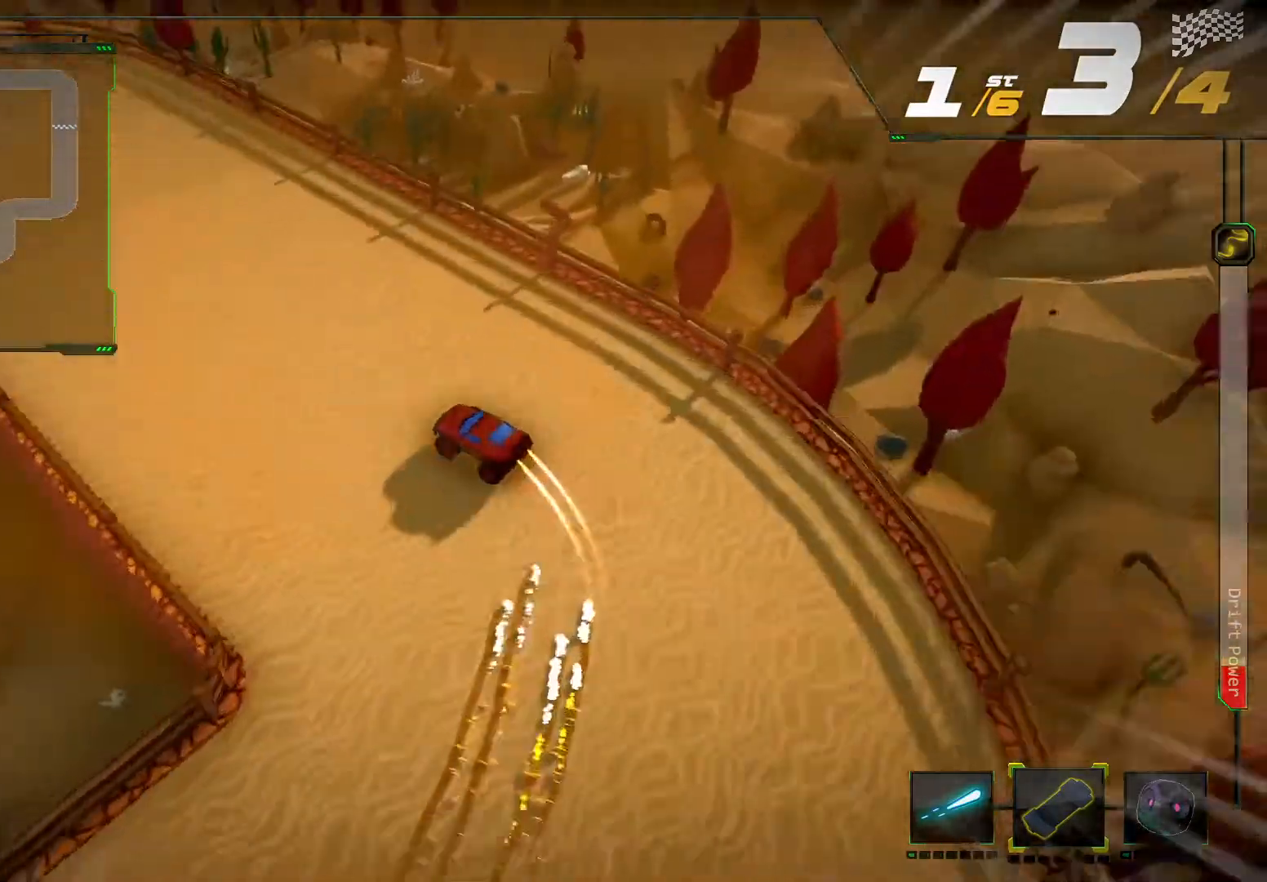
{"dt_ms": 500, "buttons": ["R2"], "left_stick": "left", "right_stick": "up-left", "events": [[500, "left_stick", "left"], [500, "right_stick", "up-left"]]}
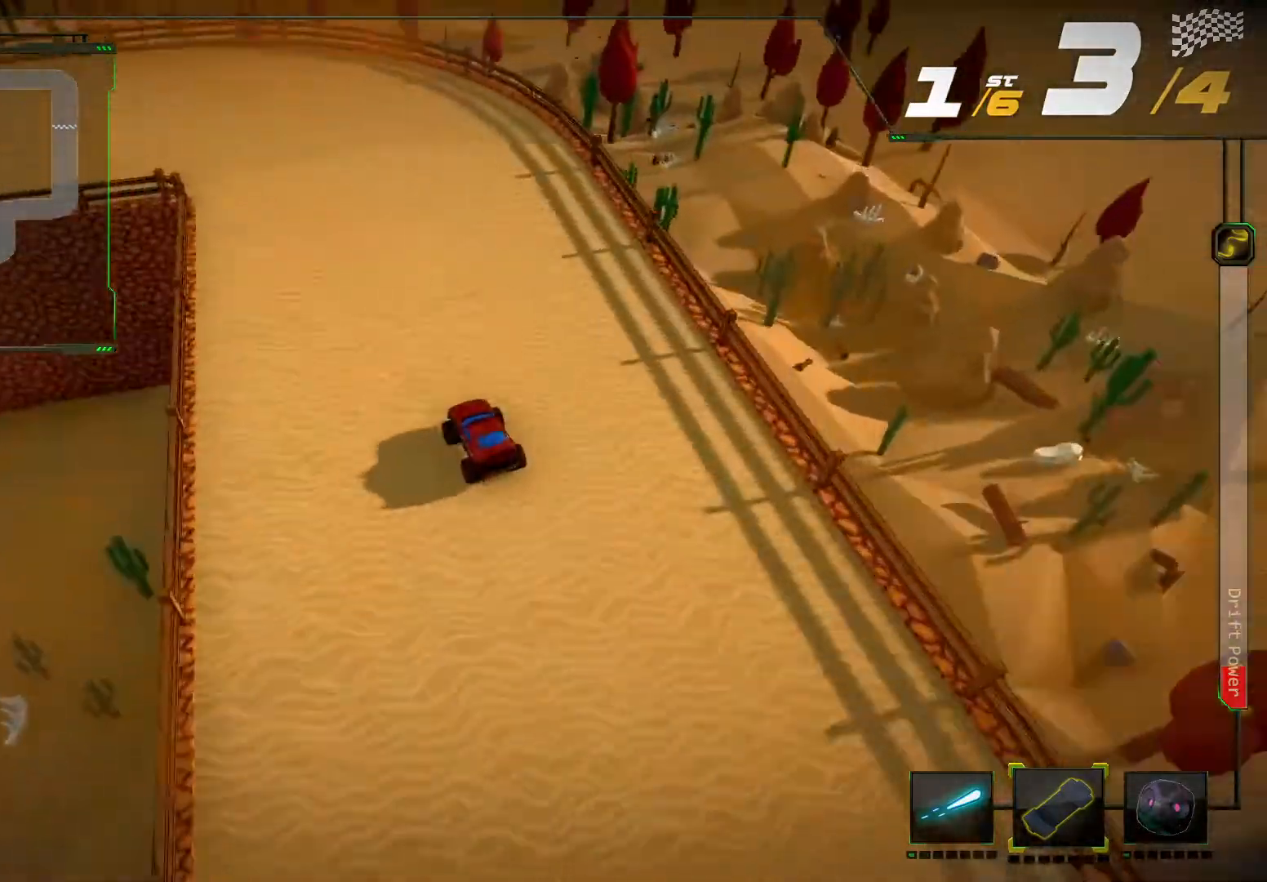
{"dt_ms": 500, "buttons": ["R2"], "left_stick": "left", "right_stick": "up-left", "events": []}
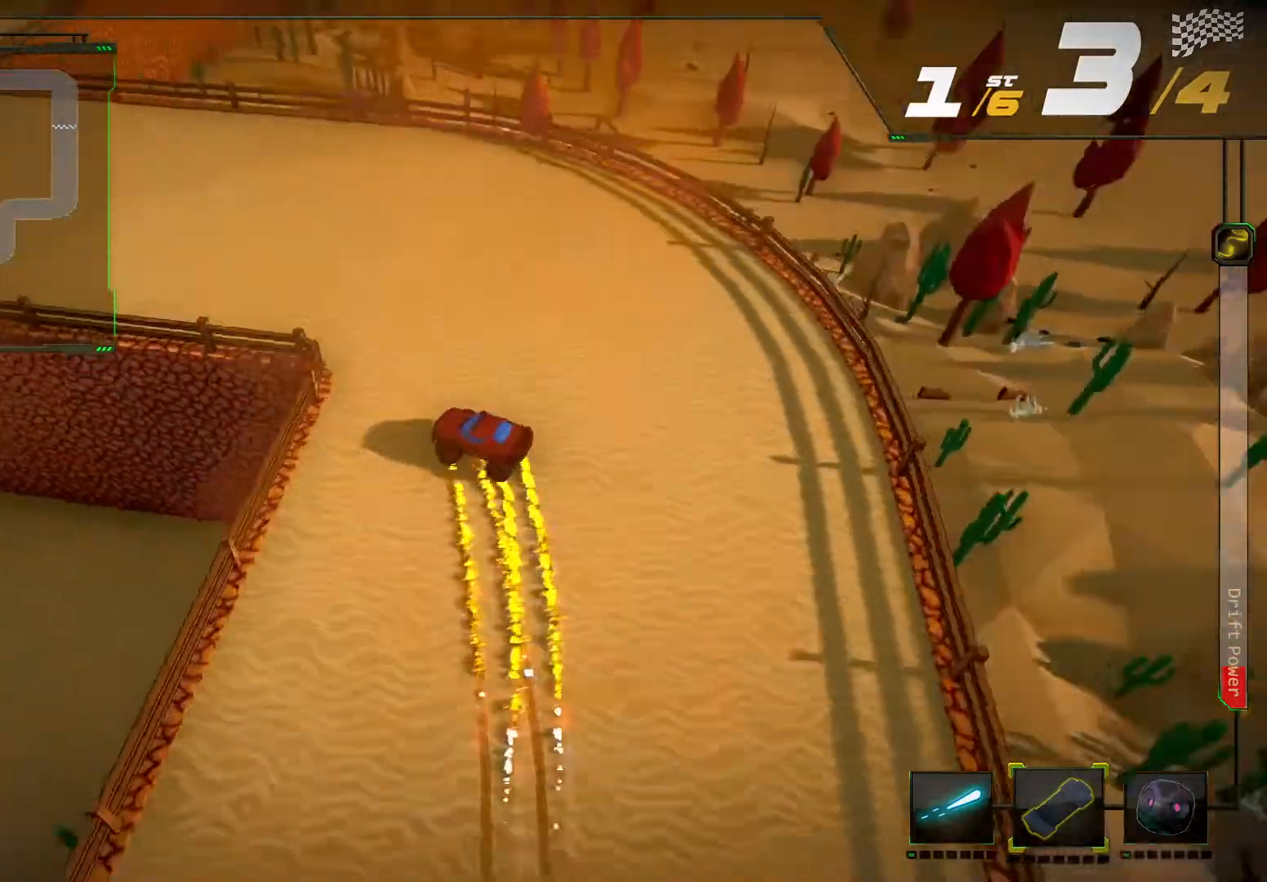
{"dt_ms": 500, "buttons": ["R2"], "left_stick": "center", "right_stick": "center", "events": [[133, "right_stick", "center"], [167, "left_stick", "center"], [200, "L2", "down"], [400, "L2", "up"]]}
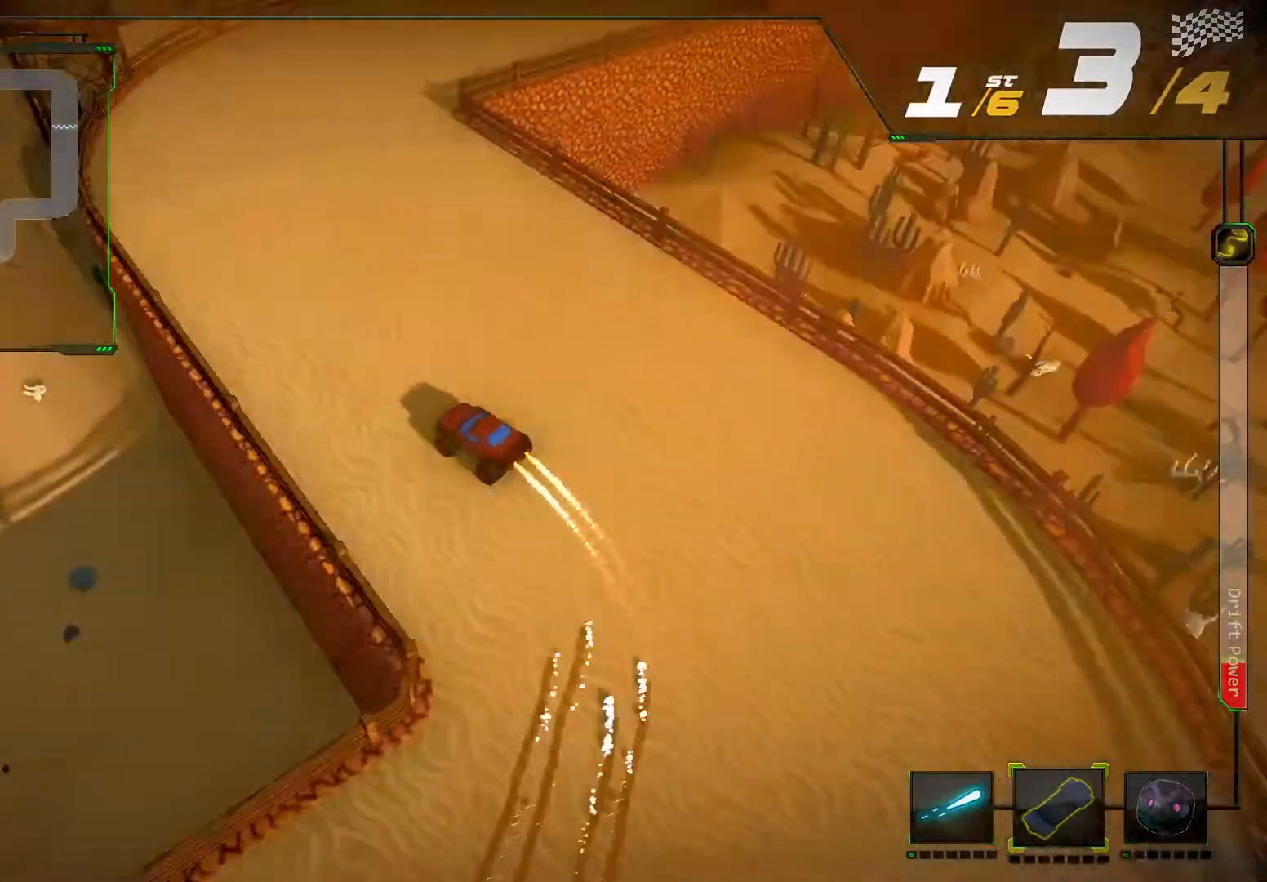
{"dt_ms": 500, "buttons": ["R2"], "left_stick": "right", "right_stick": "right", "events": [[33, "left_stick", "right"], [100, "right_stick", "right"]]}
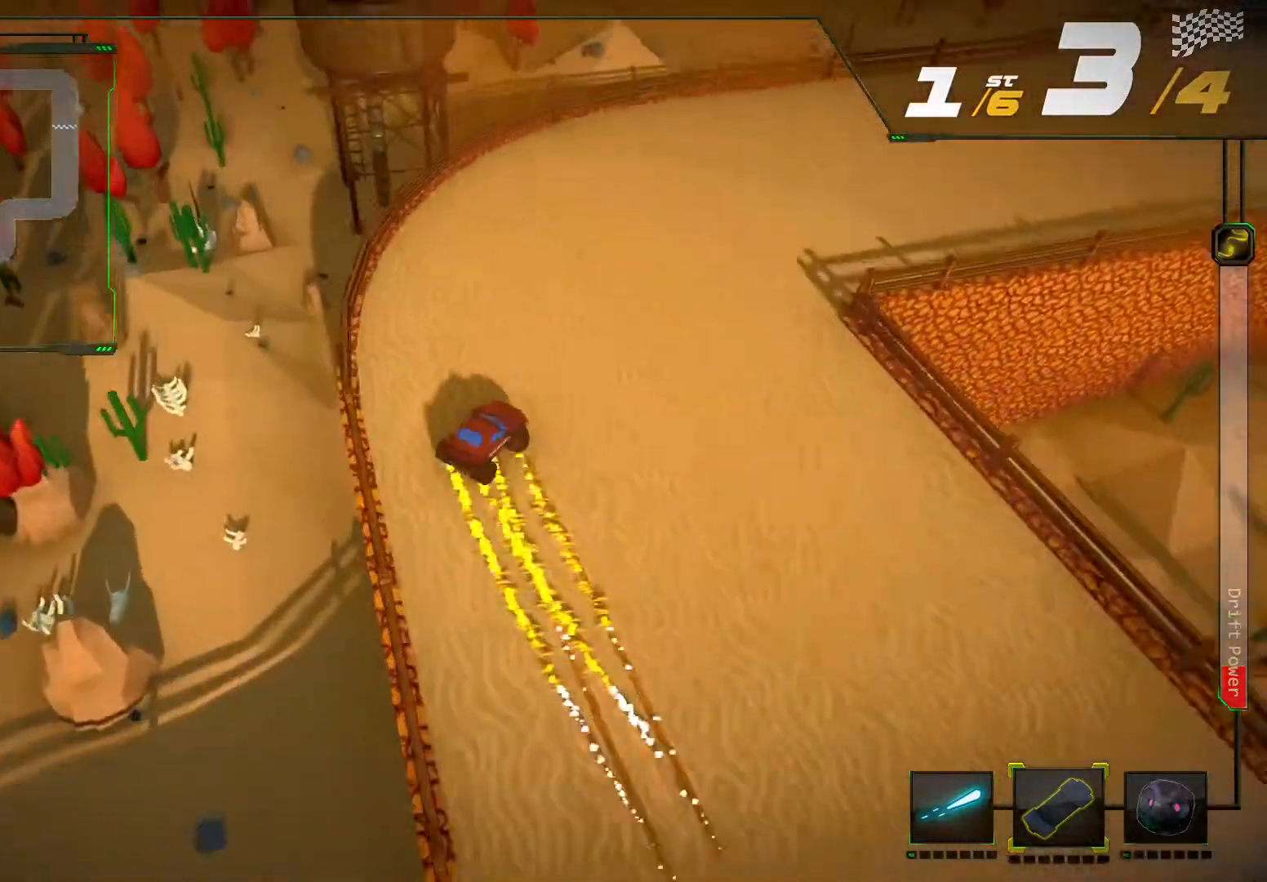
{"dt_ms": 500, "buttons": ["R2"], "left_stick": "center", "right_stick": "center", "events": [[167, "right_stick", "center"], [200, "left_stick", "center"], [267, "L2", "down"], [500, "L2", "up"]]}
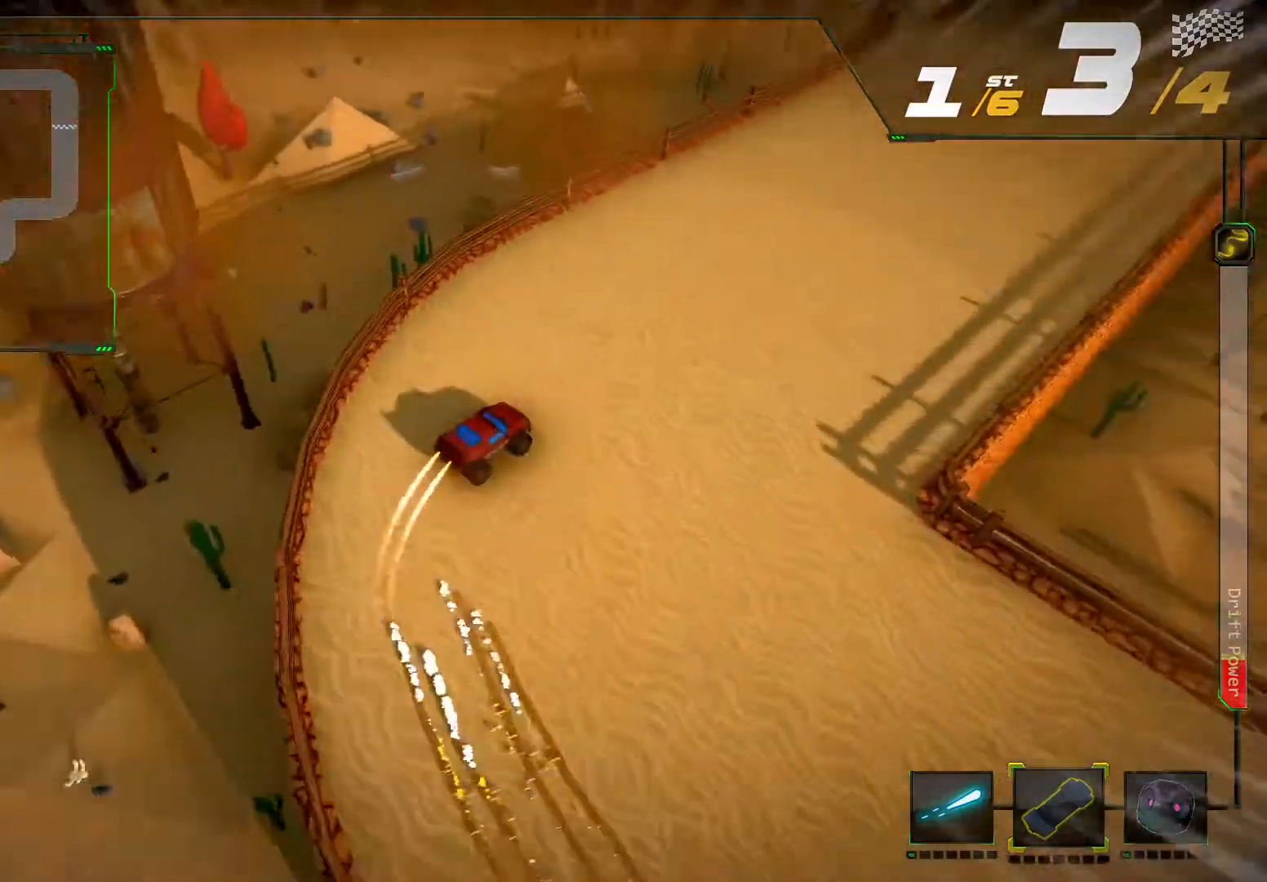
{"dt_ms": 500, "buttons": ["R2"], "left_stick": "right", "right_stick": "center", "events": [[433, "left_stick", "right"]]}
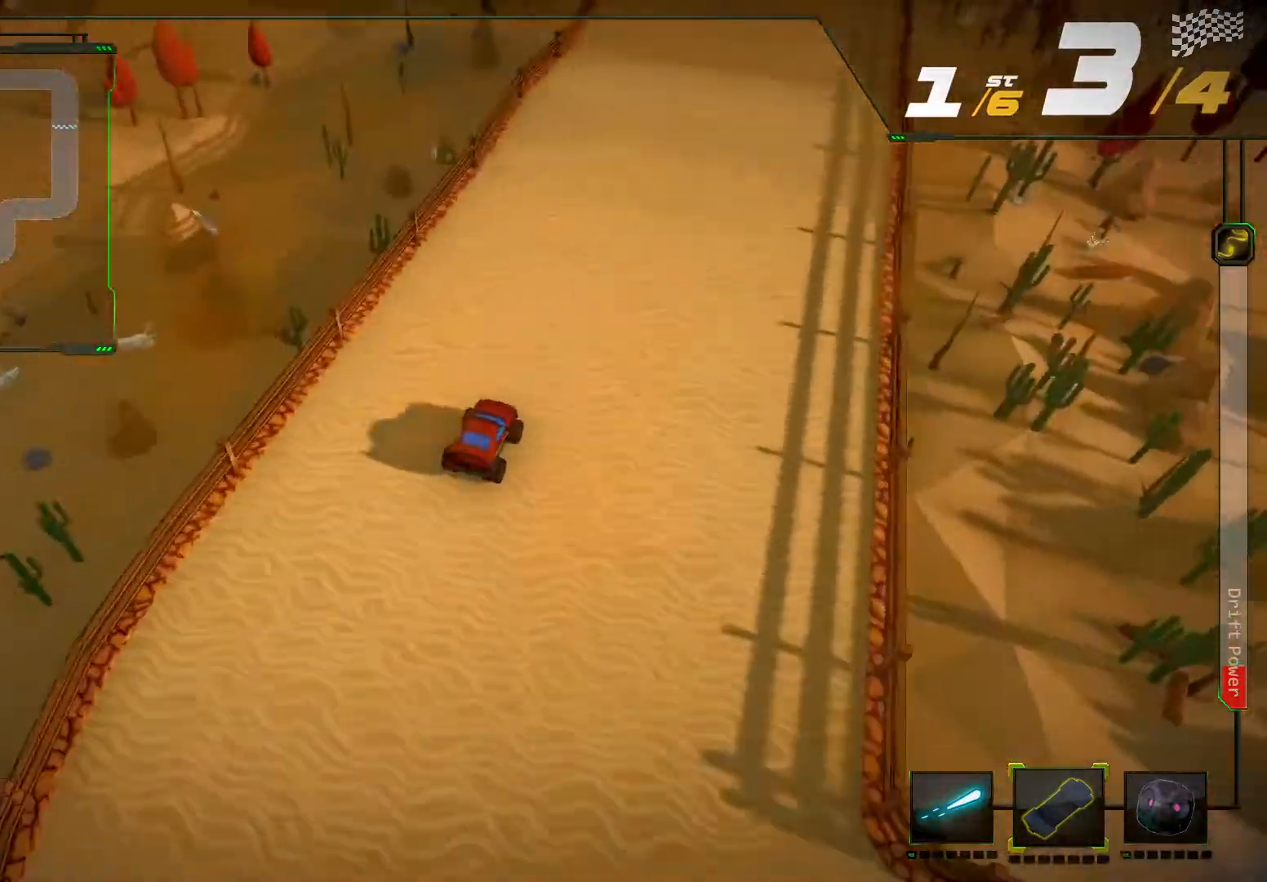
{"dt_ms": 500, "buttons": ["R2"], "left_stick": "center", "right_stick": "center", "events": [[67, "left_stick", "center"]]}
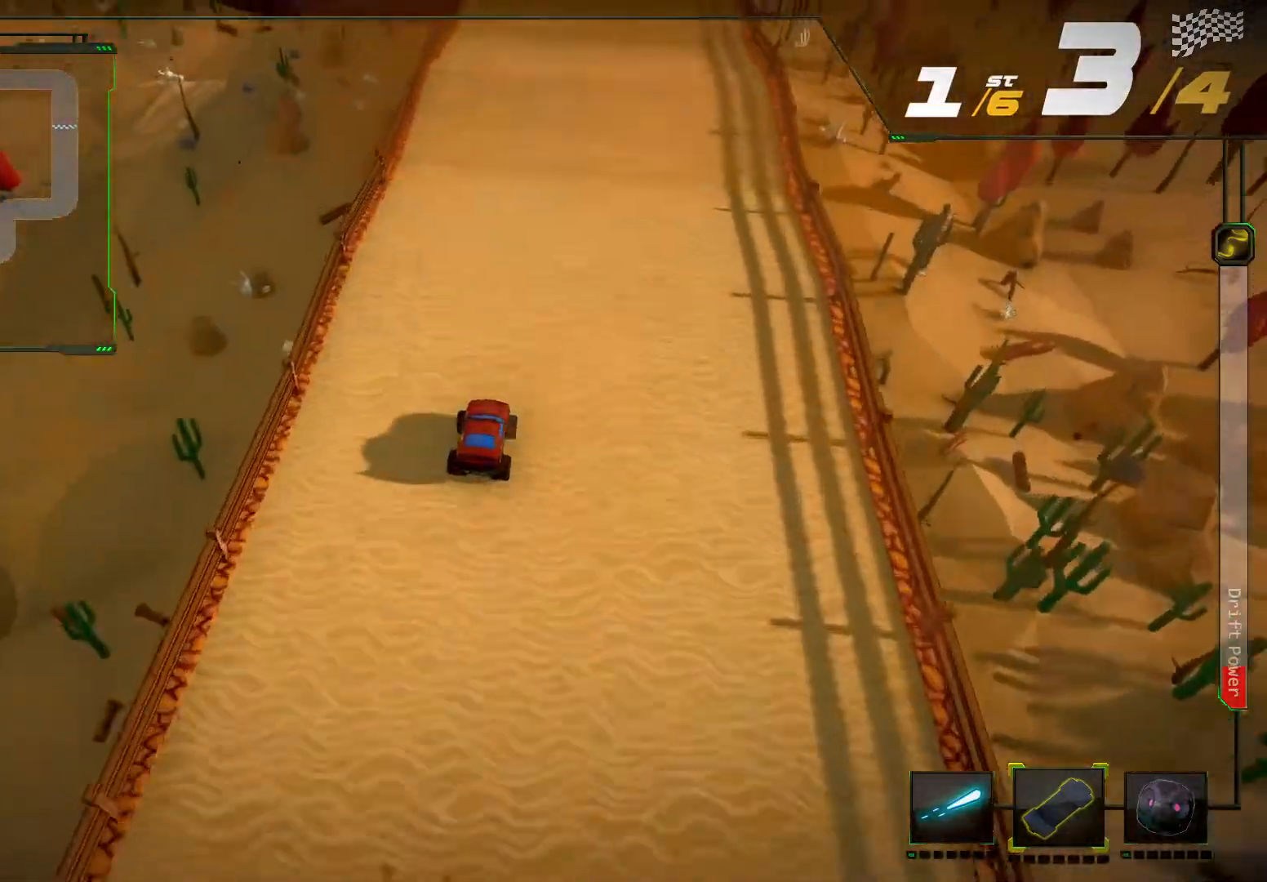
{"dt_ms": 500, "buttons": ["R2"], "left_stick": "center", "right_stick": "center", "events": []}
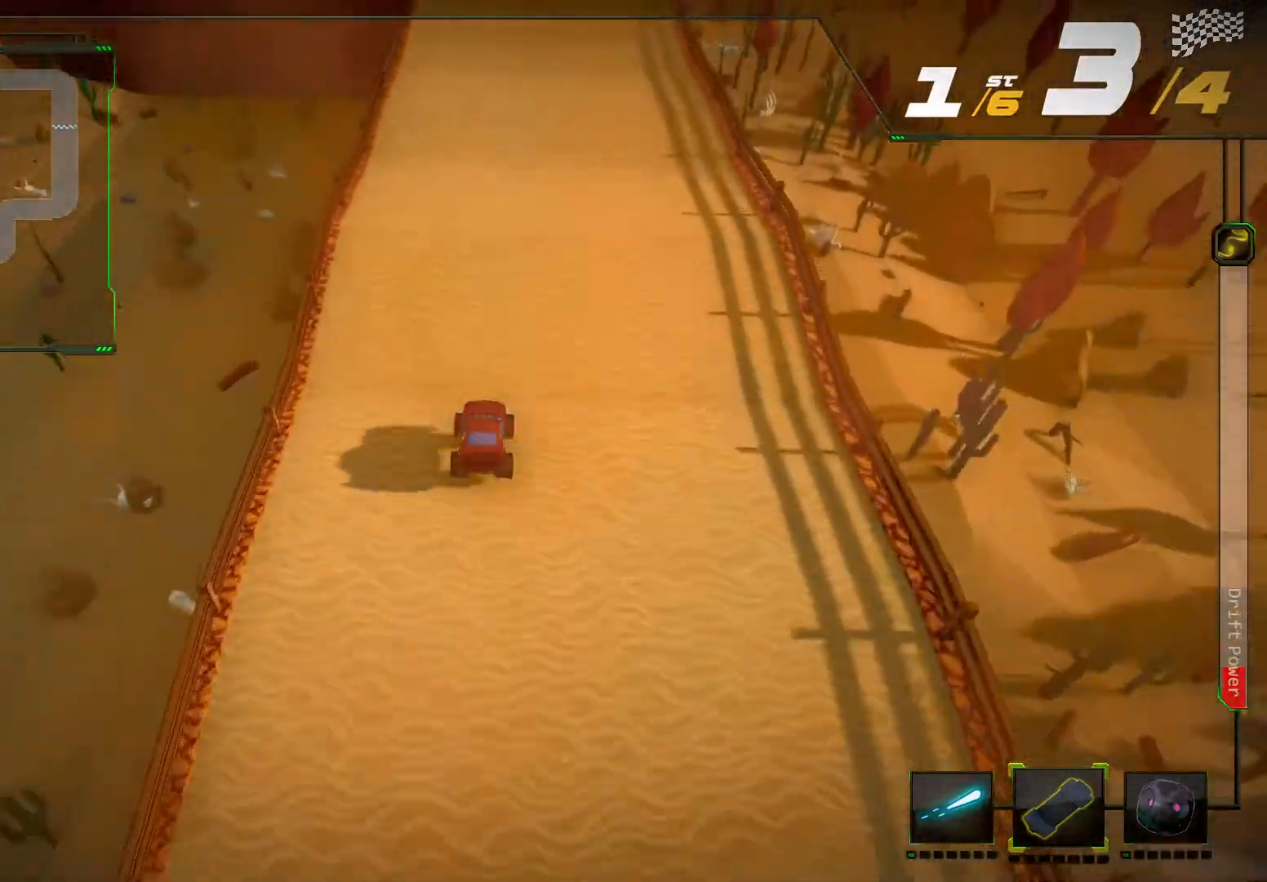
{"dt_ms": 500, "buttons": ["R2"], "left_stick": "right", "right_stick": "center", "events": [[433, "left_stick", "right"]]}
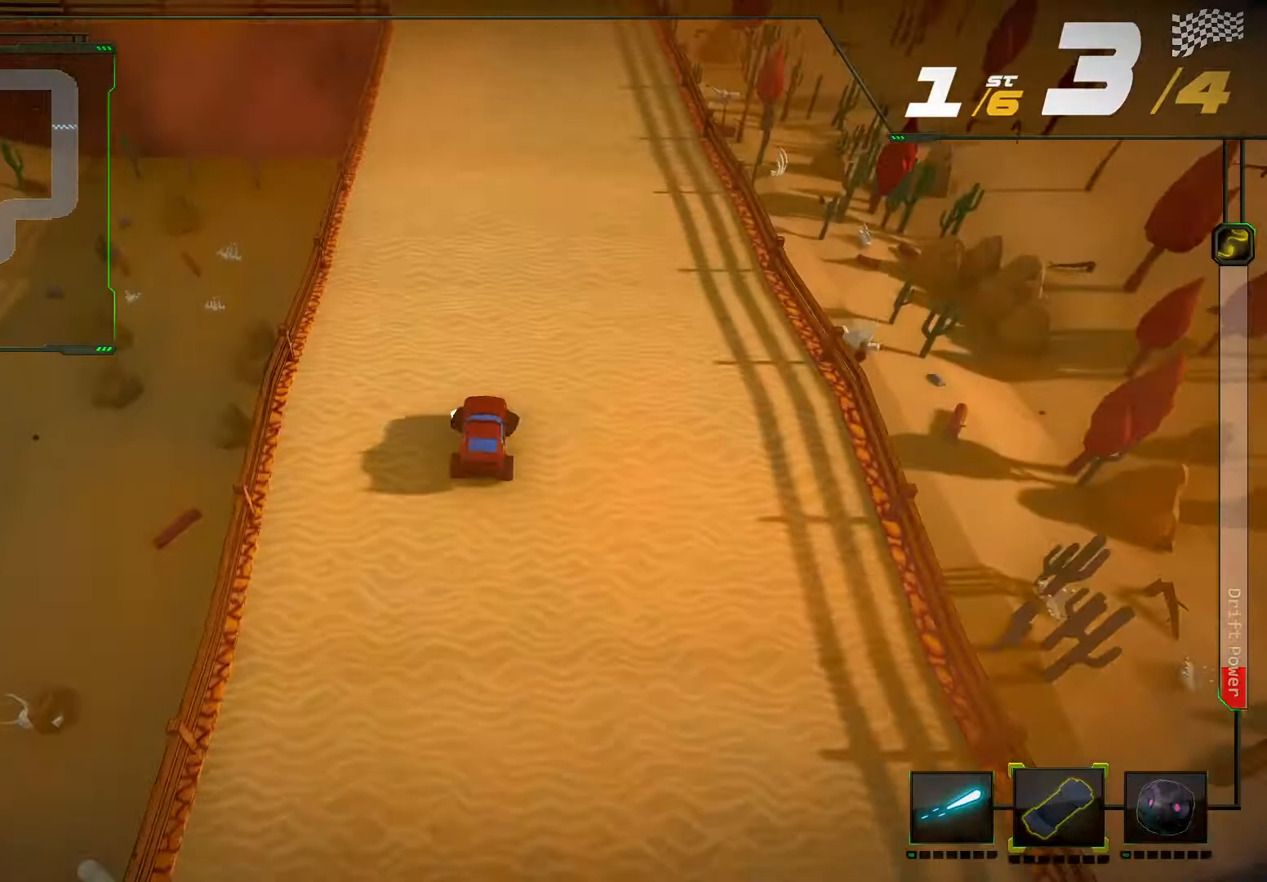
{"dt_ms": 500, "buttons": ["R2"], "left_stick": "center", "right_stick": "center", "events": [[67, "left_stick", "center"]]}
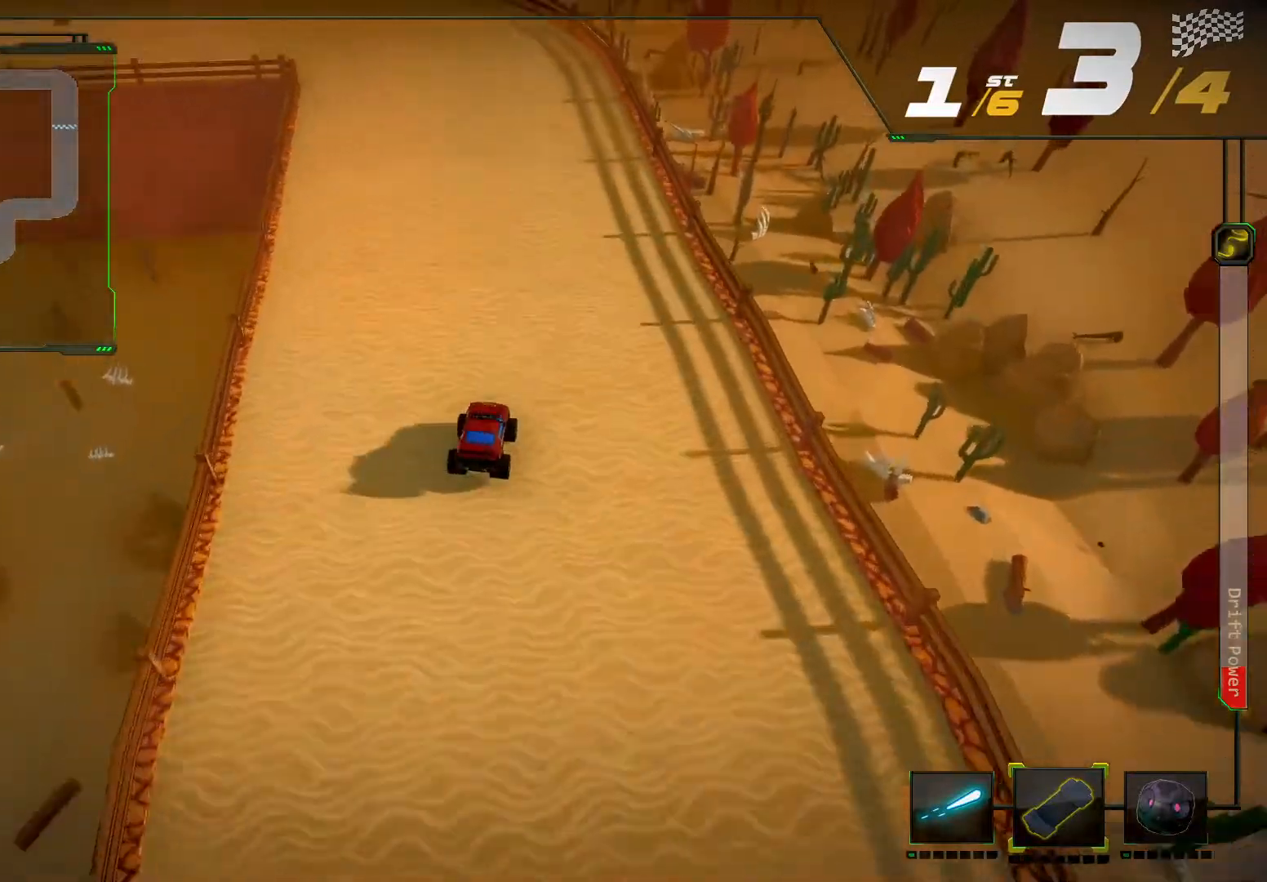
{"dt_ms": 500, "buttons": ["R2"], "left_stick": "left", "right_stick": "up-left", "events": [[267, "left_stick", "left"], [333, "right_stick", "left"], [433, "right_stick", "up-left"]]}
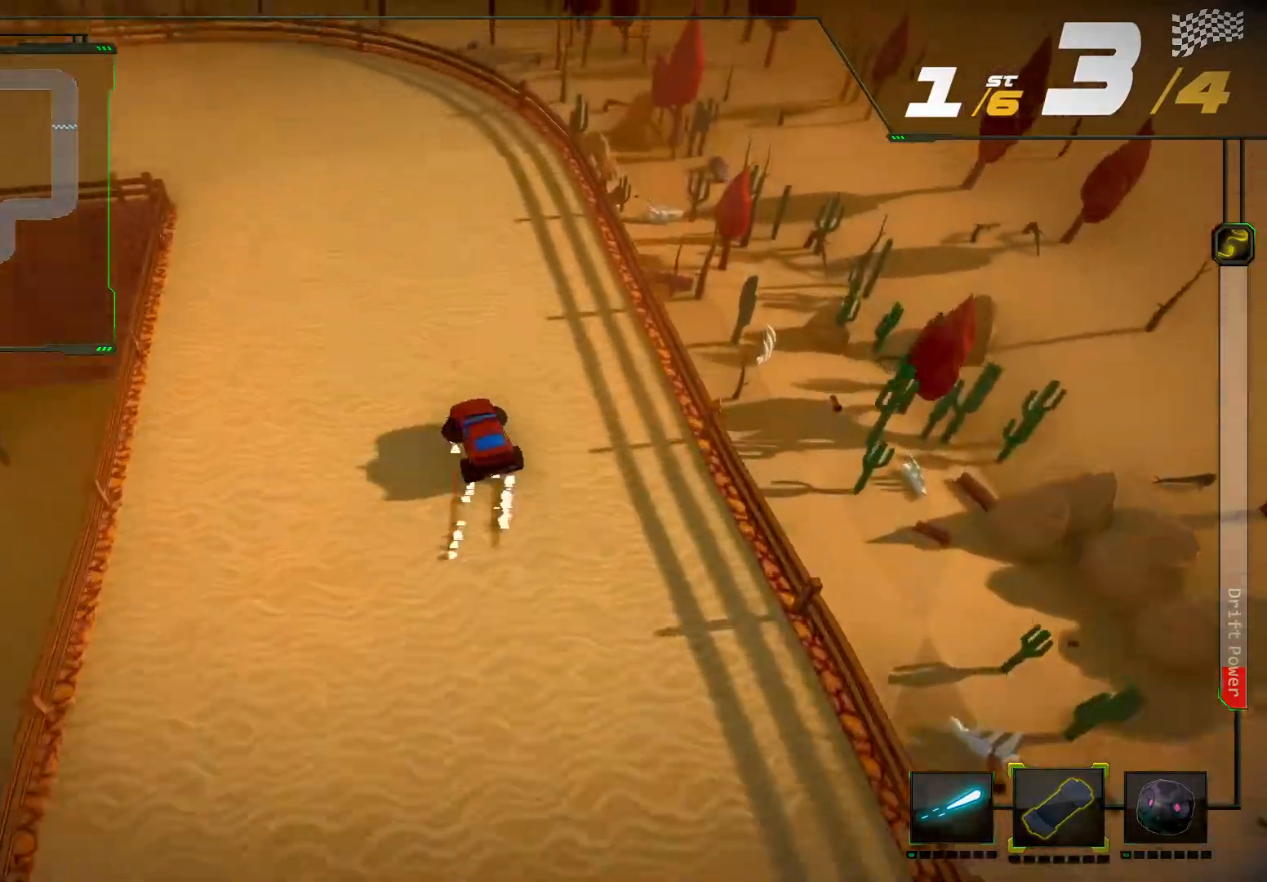
{"dt_ms": 500, "buttons": ["R2"], "left_stick": "left", "right_stick": "up-left", "events": []}
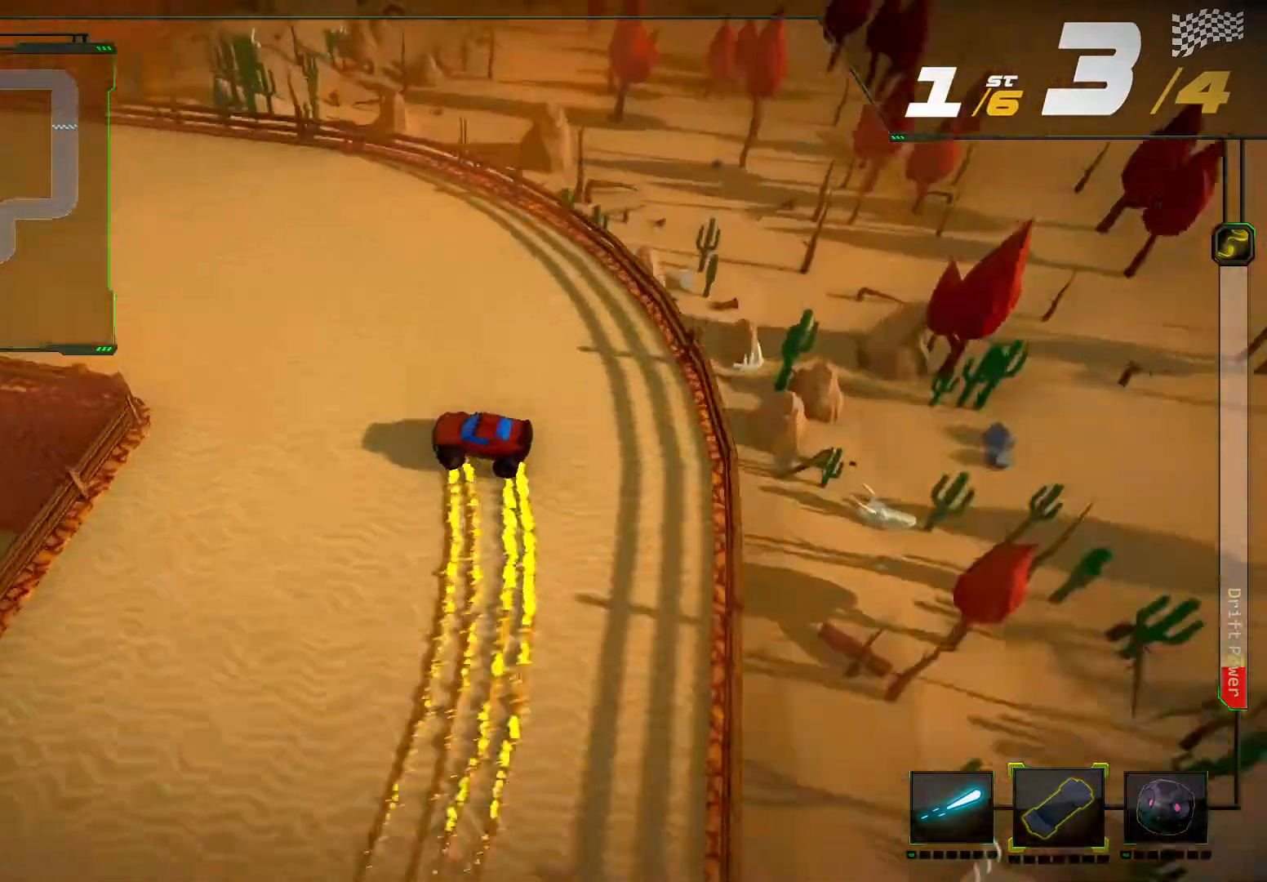
{"dt_ms": 500, "buttons": ["R2"], "left_stick": "center", "right_stick": "center", "events": [[33, "left_stick", "center"], [33, "right_stick", "center"], [67, "L2", "down"], [300, "L2", "up"]]}
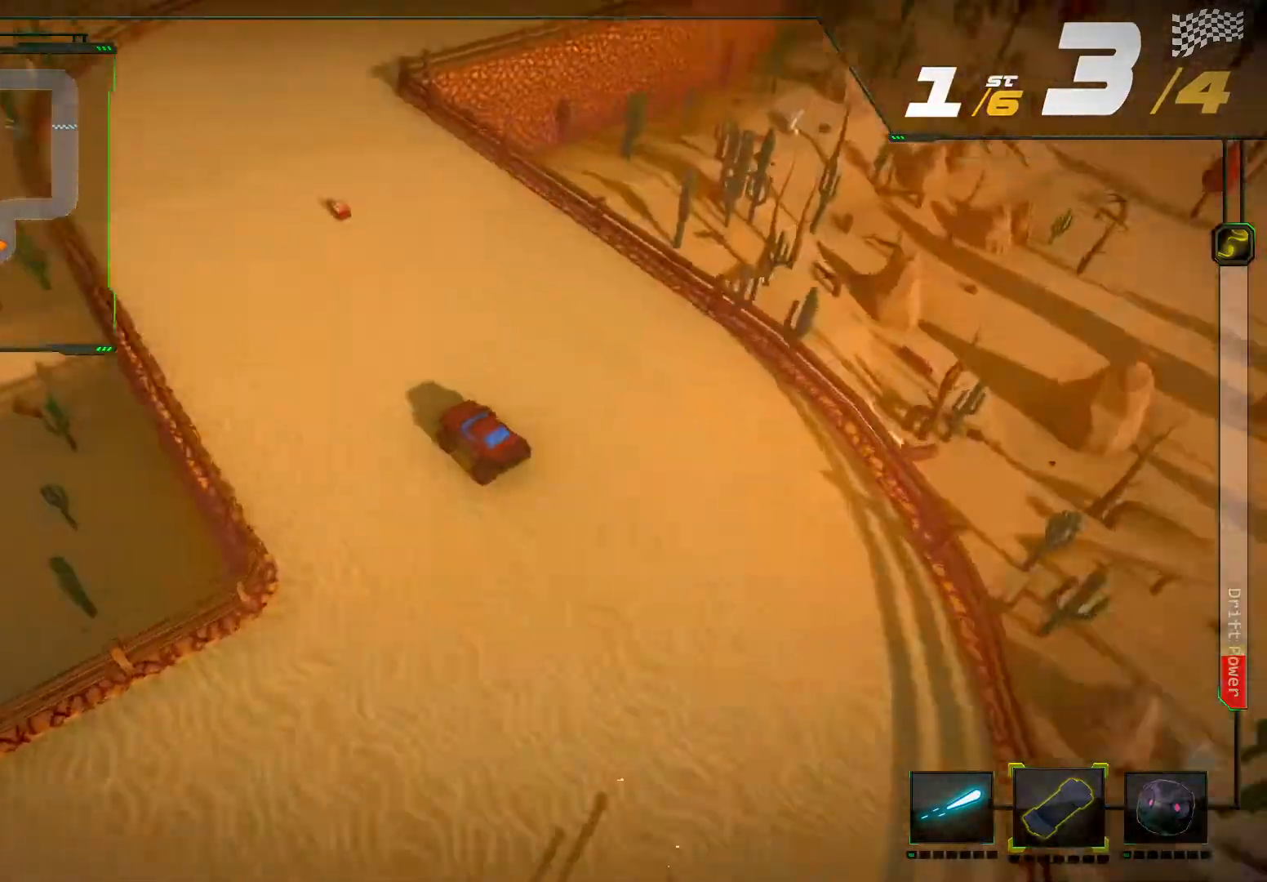
{"dt_ms": 500, "buttons": ["R2"], "left_stick": "right", "right_stick": "right", "events": [[133, "left_stick", "right"], [133, "right_stick", "right"]]}
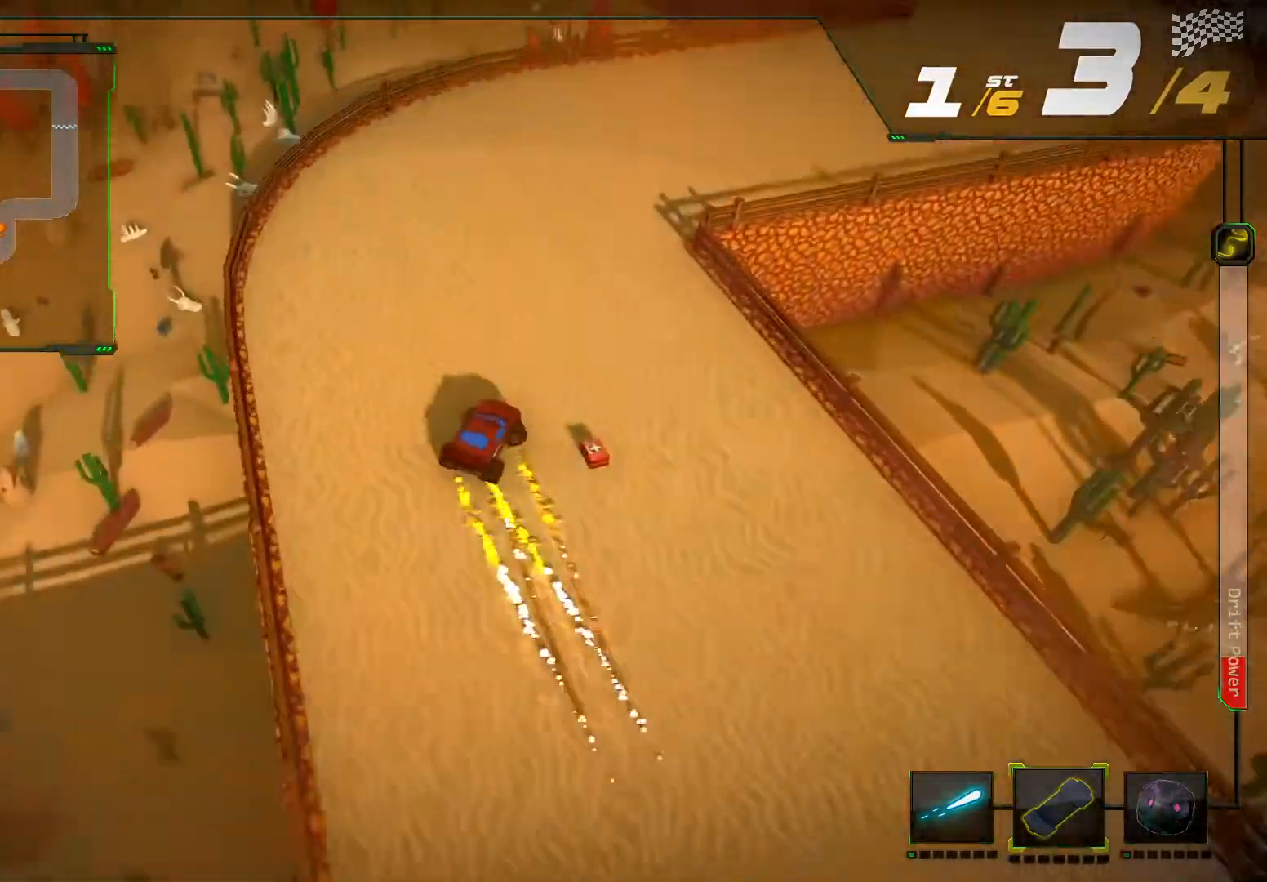
{"dt_ms": 1000, "buttons": ["R2"], "left_stick": "left", "right_stick": "up-left"}
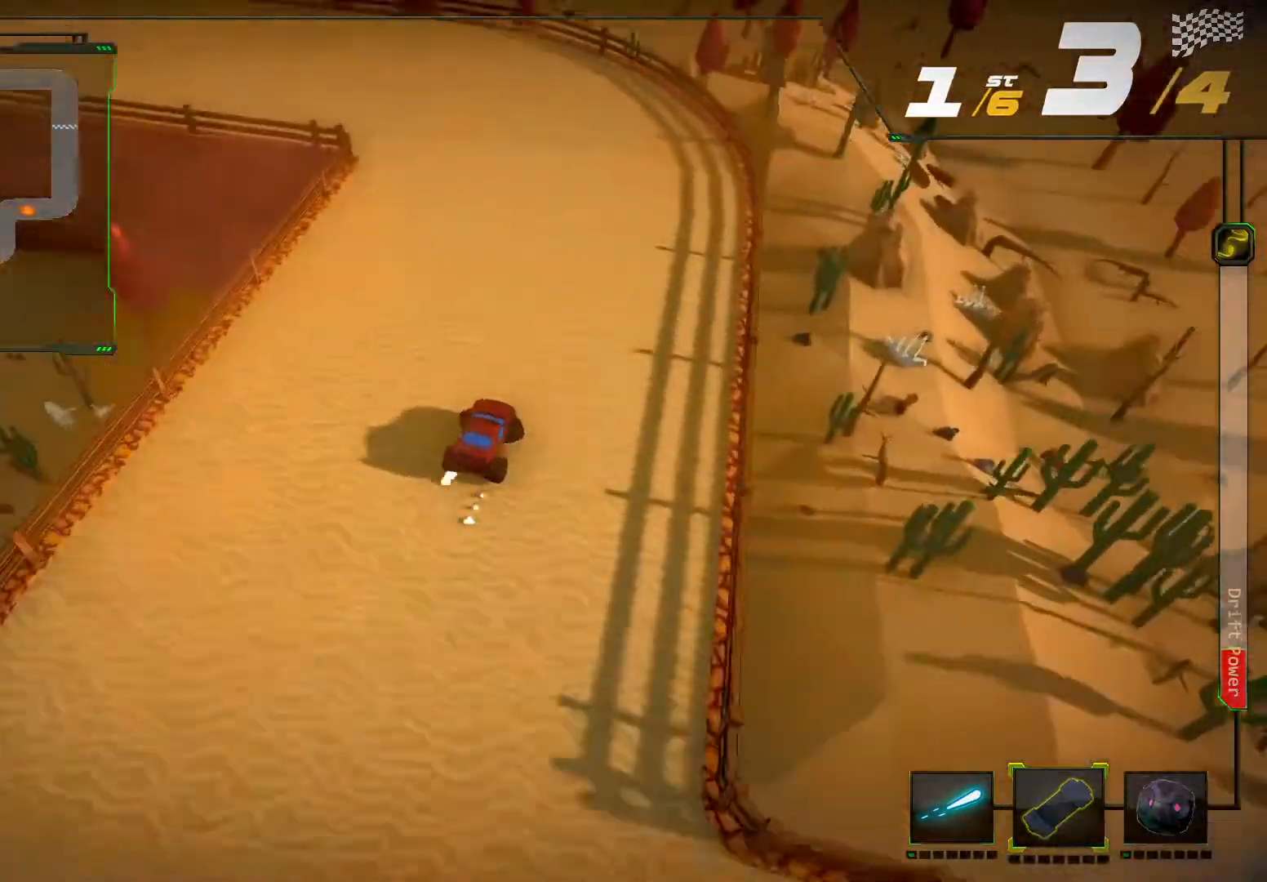
{"dt_ms": 500, "buttons": ["R2"], "left_stick": "left", "right_stick": "up-left", "events": []}
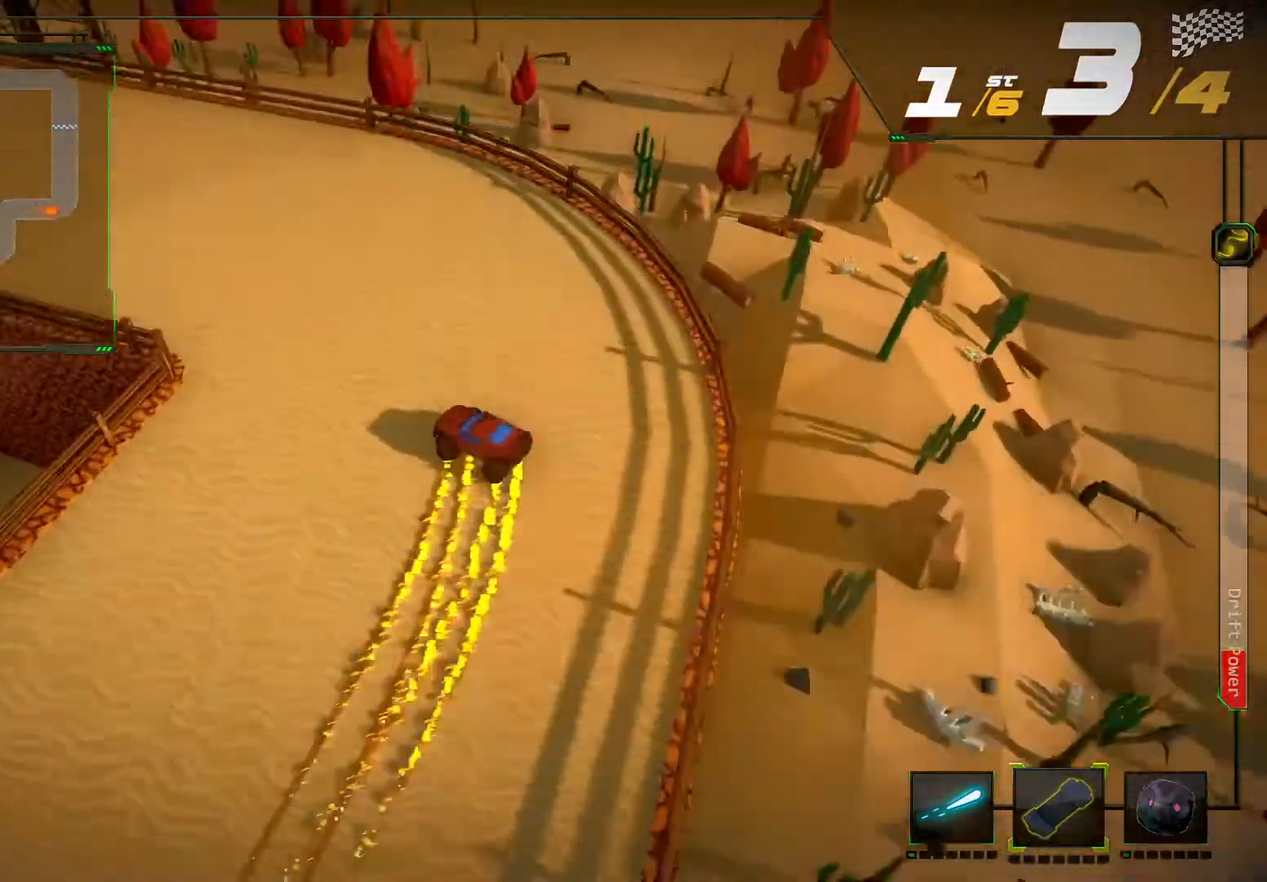
{"dt_ms": 500, "buttons": ["R2"], "left_stick": "center", "right_stick": "center"}
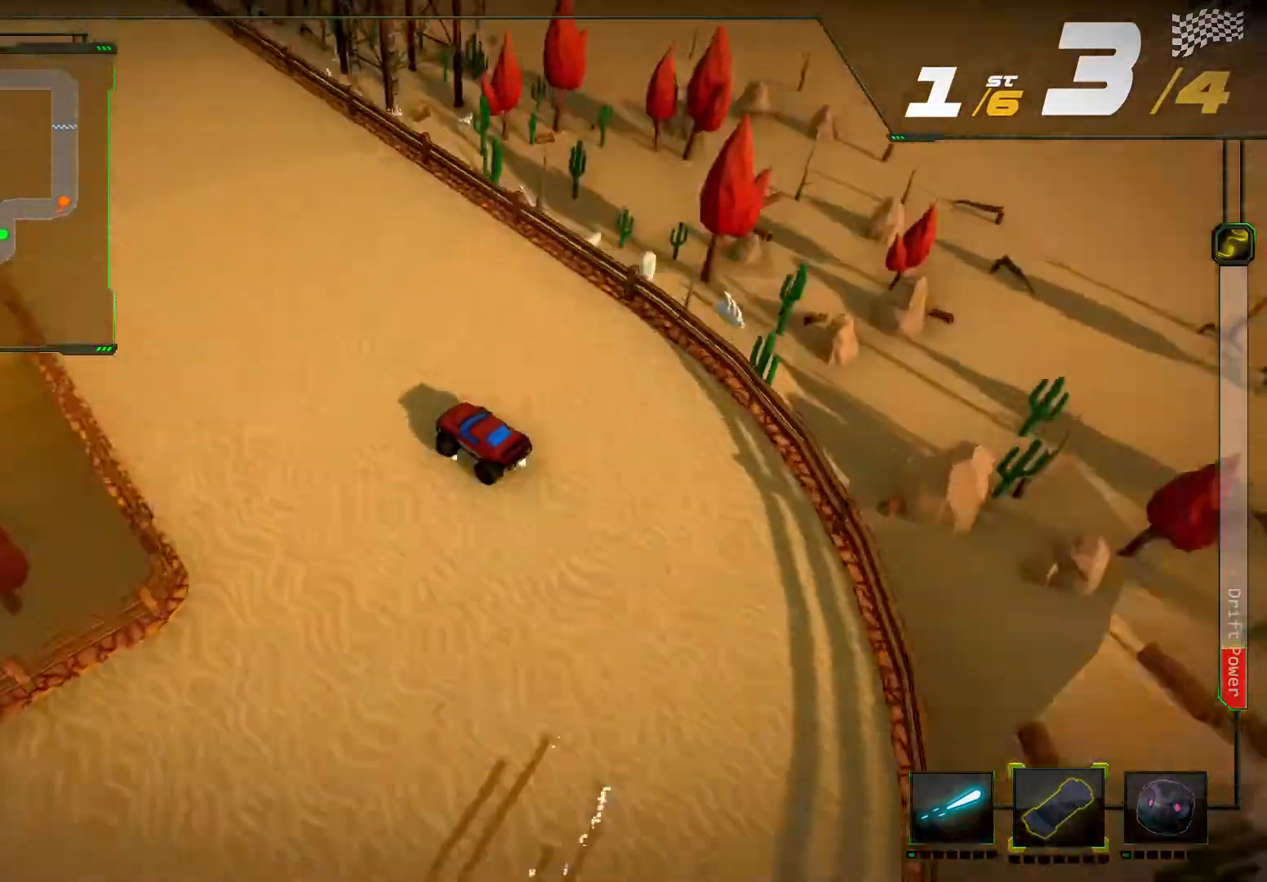
{"dt_ms": 500, "buttons": ["R2"], "left_stick": "center", "right_stick": "center", "events": [[433, "START", "down"], [500, "START", "up"]]}
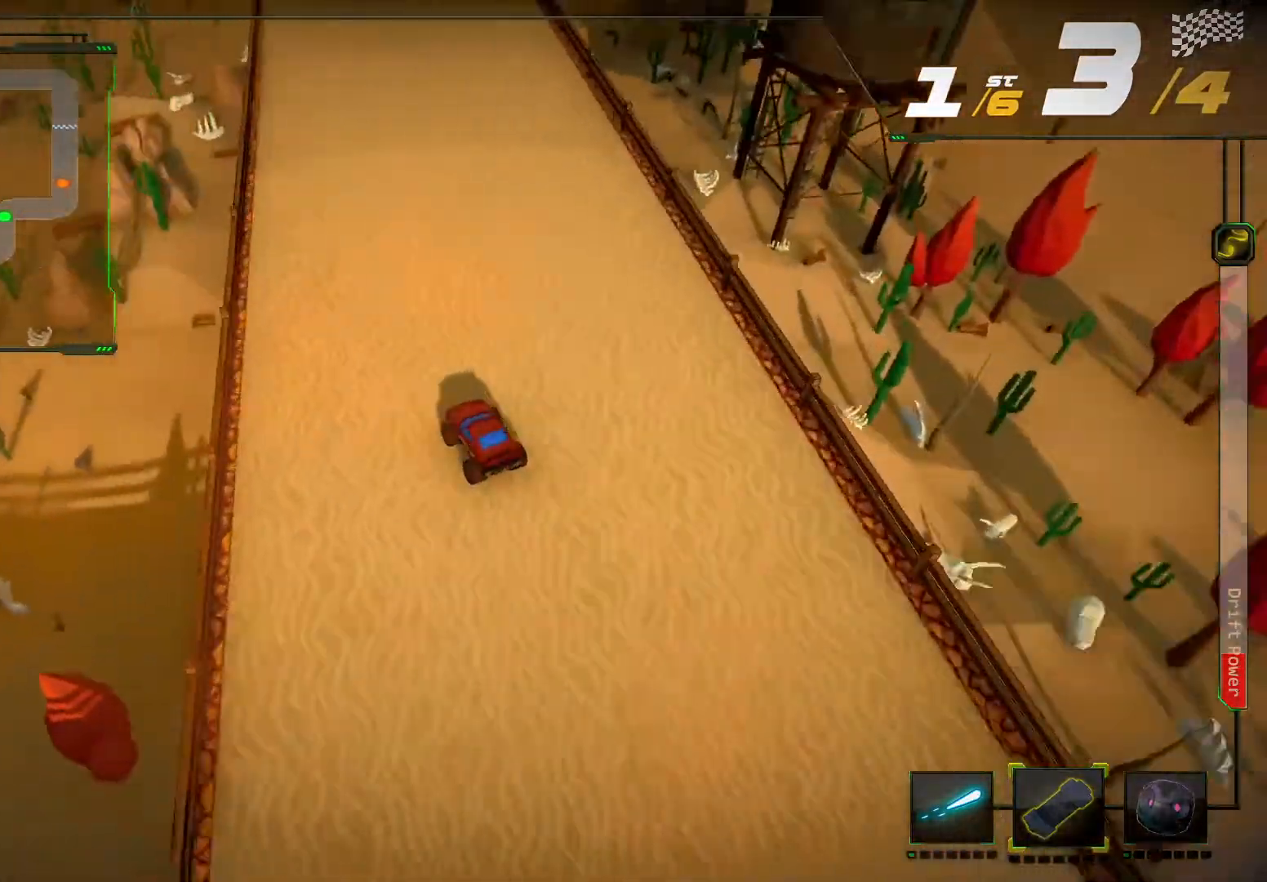
{"dt_ms": 500, "buttons": ["R2"], "left_stick": "center", "right_stick": "center", "events": [[167, "left_stick", "right"], [333, "left_stick", "center"]]}